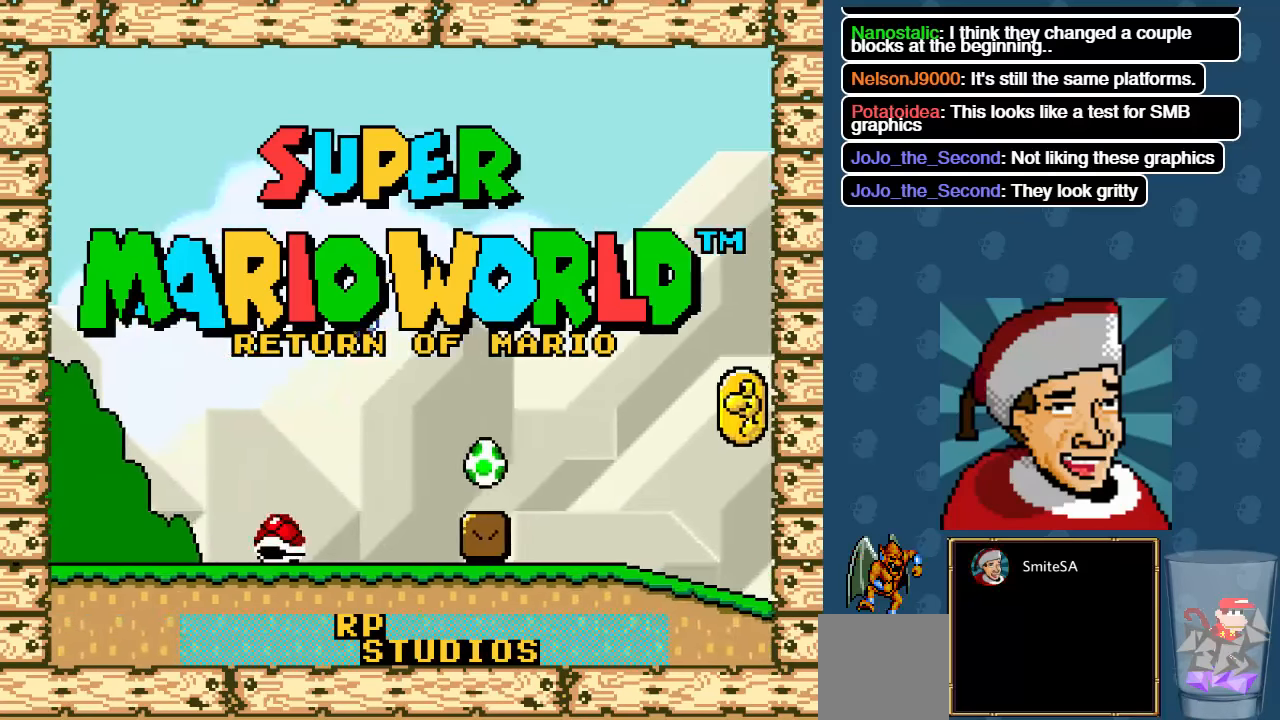
Gameplay with a controller (Xbox layout); each line is a JSON object with the inputs held at the frame after it. "events" lists button and stick changes between this image and that frame as [ms after this image, input, new state], when the widget could be followed in between. Not read: SHARE.
{"buttons": [], "left_stick": "center", "right_stick": "center", "events": [[317, "A", "down"], [483, "A", "up"]]}
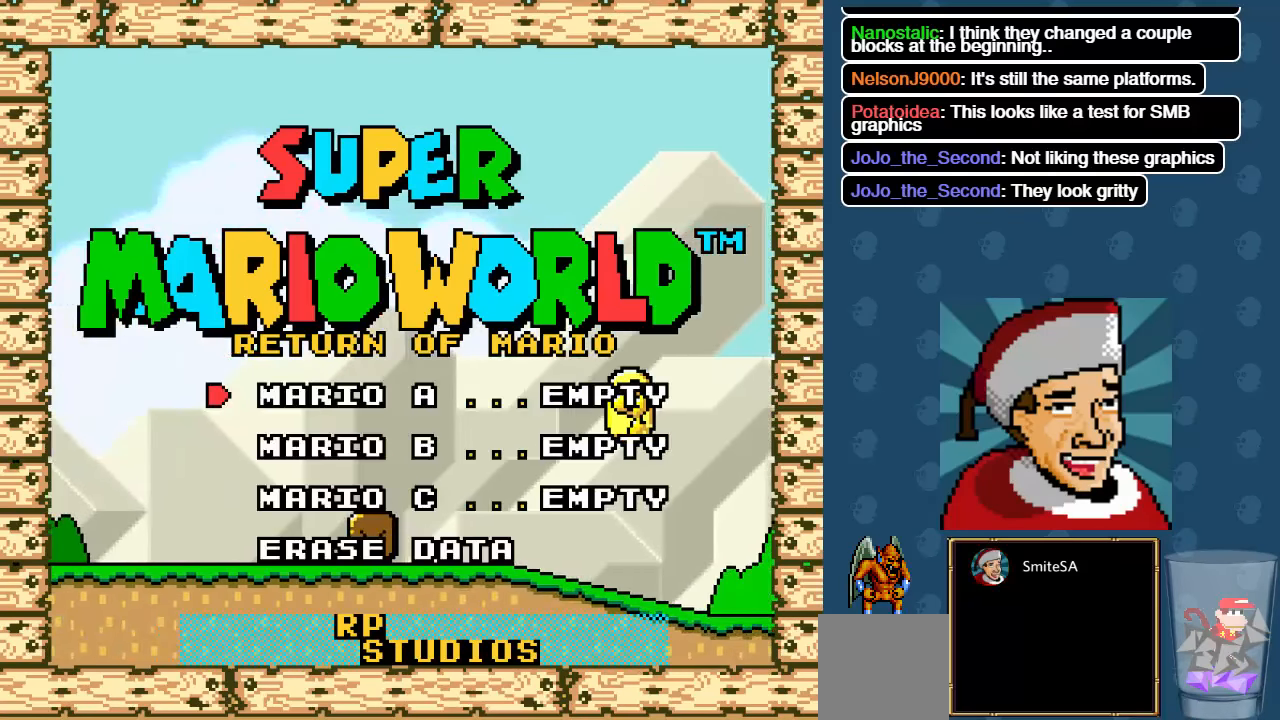
{"buttons": ["A"], "left_stick": "center", "right_stick": "center", "events": [[183, "A", "down"], [350, "A", "up"], [467, "A", "down"]]}
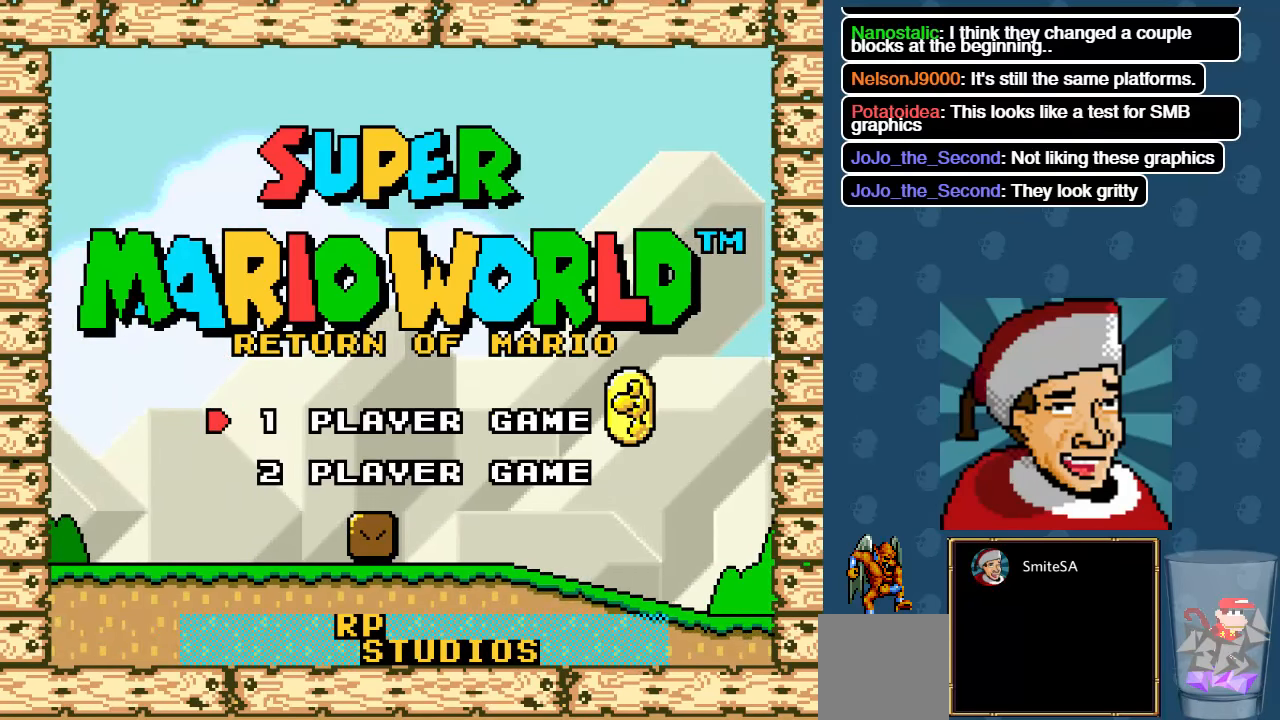
{"buttons": [], "left_stick": "center", "right_stick": "center", "events": [[167, "A", "up"]]}
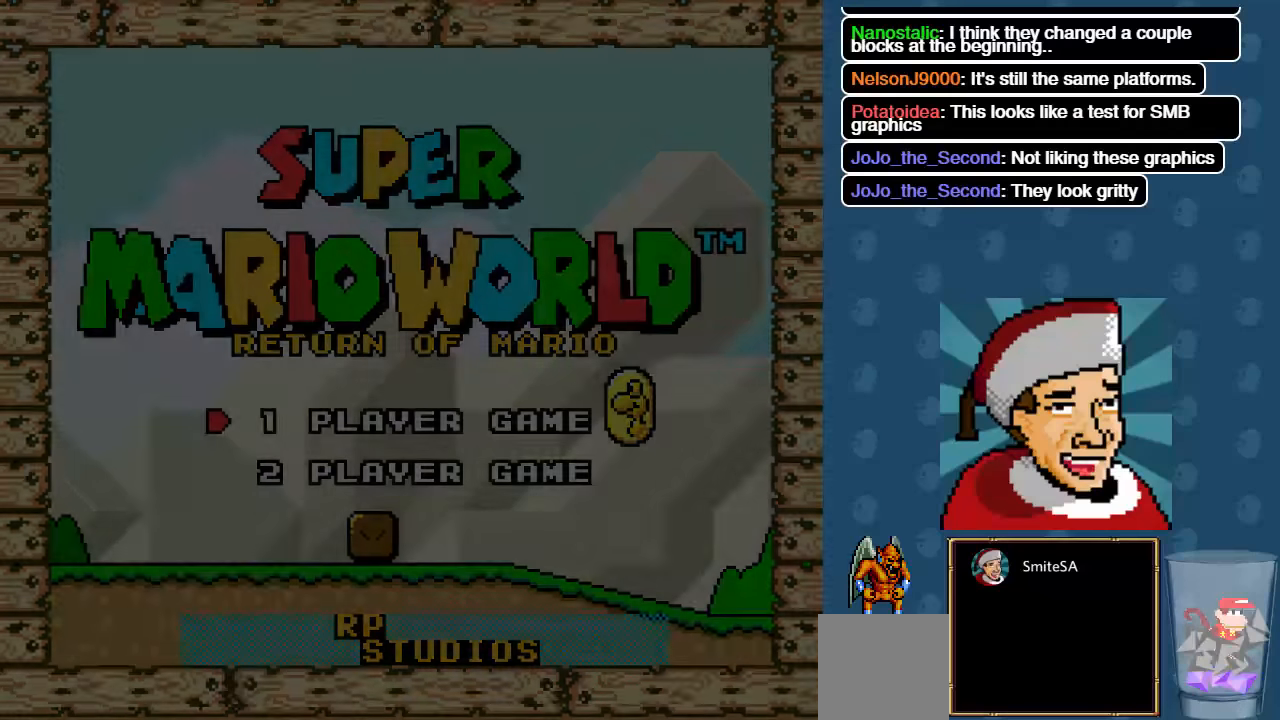
{"buttons": [], "left_stick": "center", "right_stick": "center", "events": []}
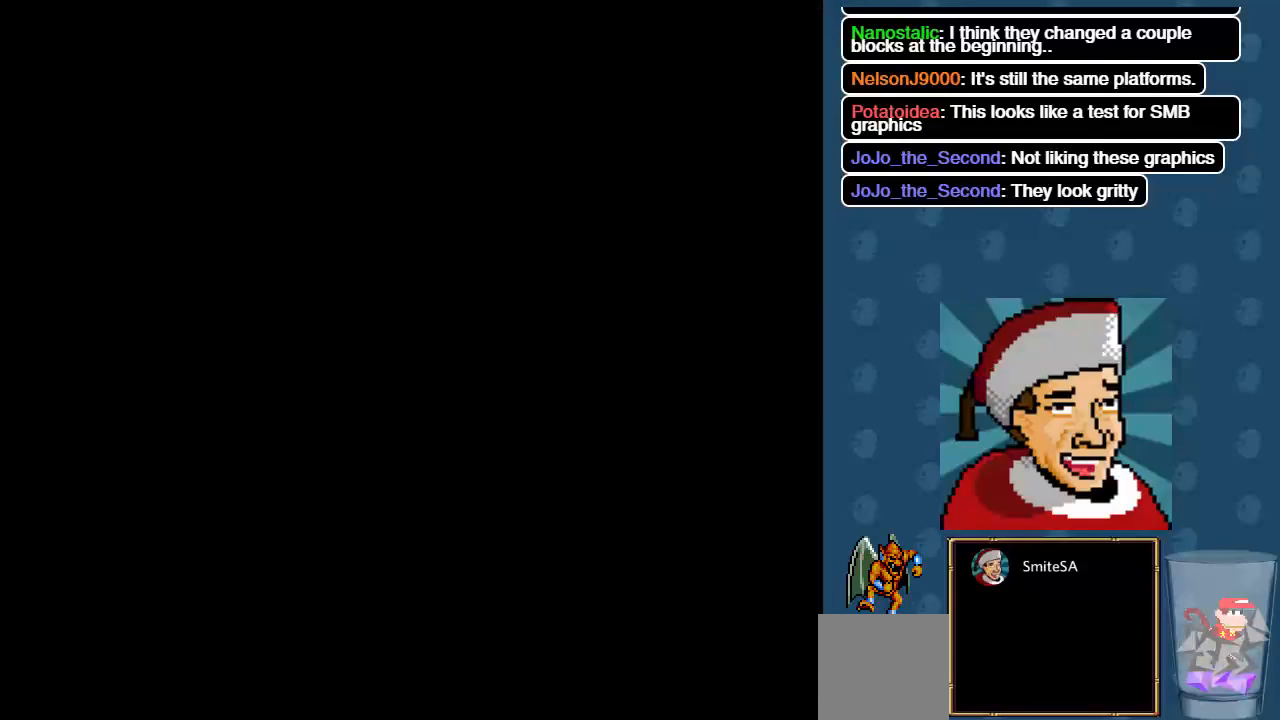
{"buttons": [], "left_stick": "center", "right_stick": "center", "events": []}
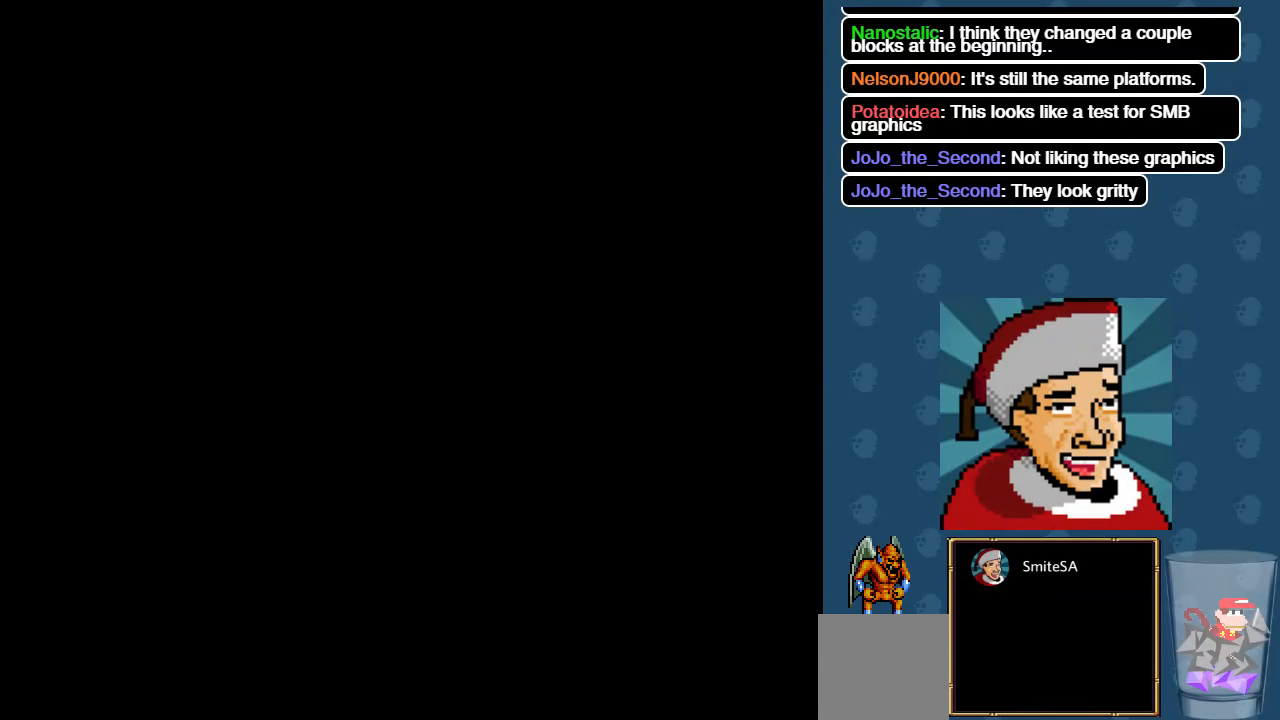
{"buttons": [], "left_stick": "center", "right_stick": "center", "events": []}
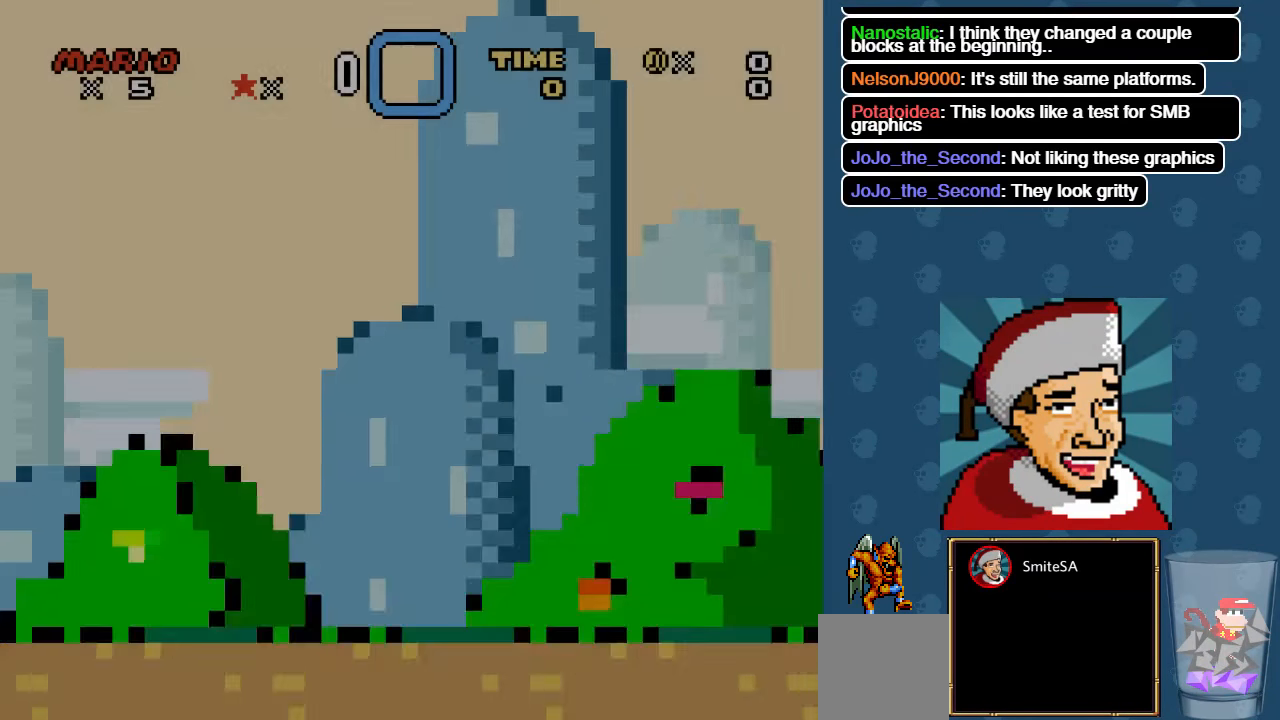
{"buttons": [], "left_stick": "center", "right_stick": "center", "events": []}
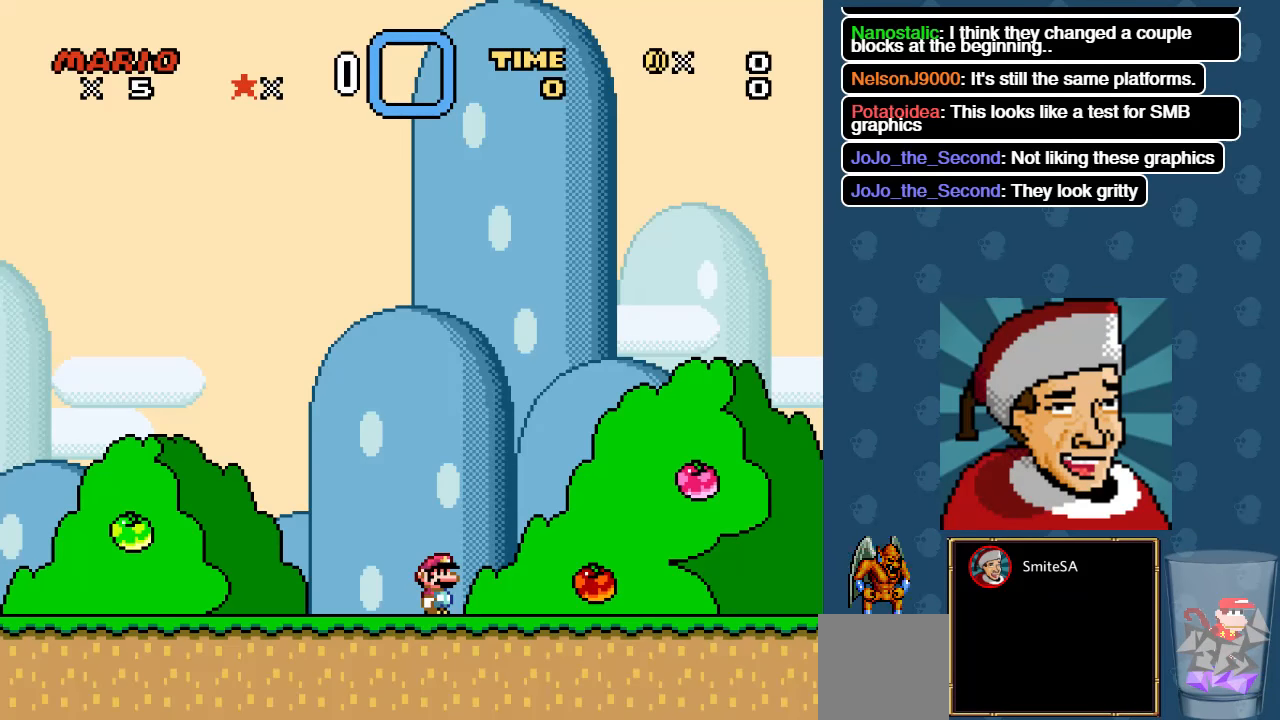
{"buttons": [], "left_stick": "center", "right_stick": "center", "events": []}
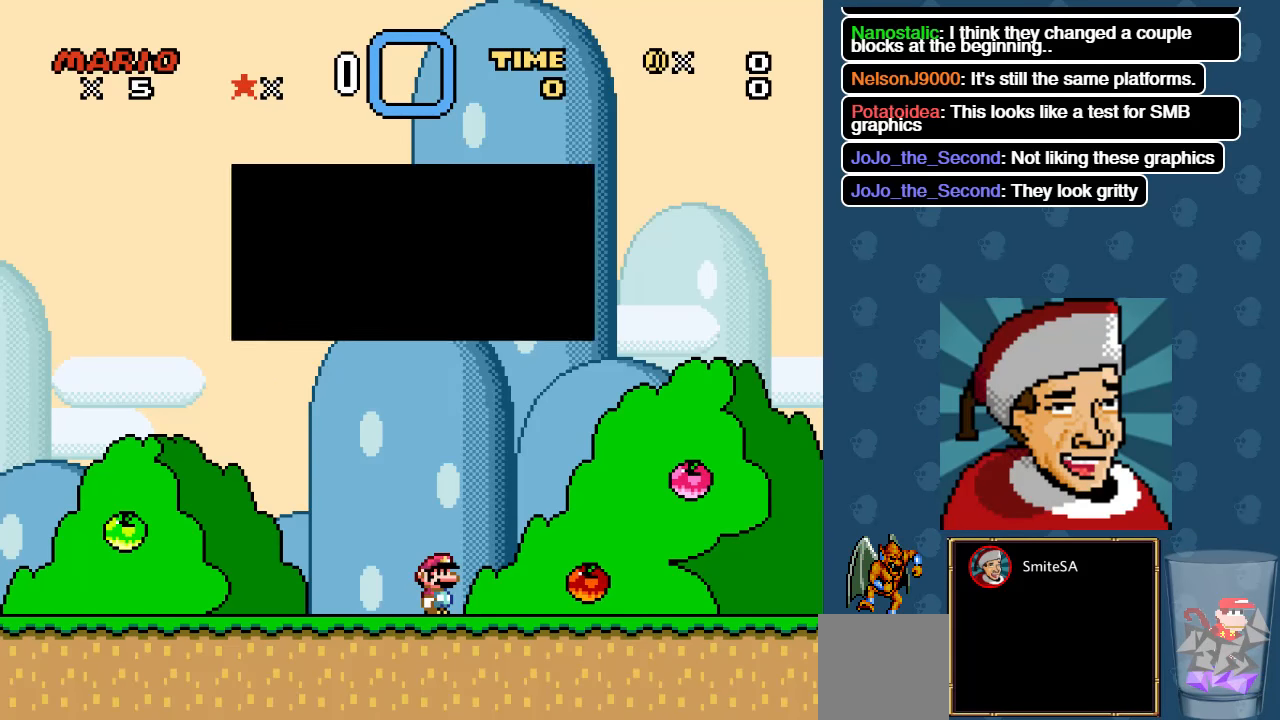
{"buttons": [], "left_stick": "center", "right_stick": "center", "events": [[134, "DPAD_RIGHT", "down"], [217, "A", "down"], [367, "DPAD_RIGHT", "up"], [467, "A", "up"]]}
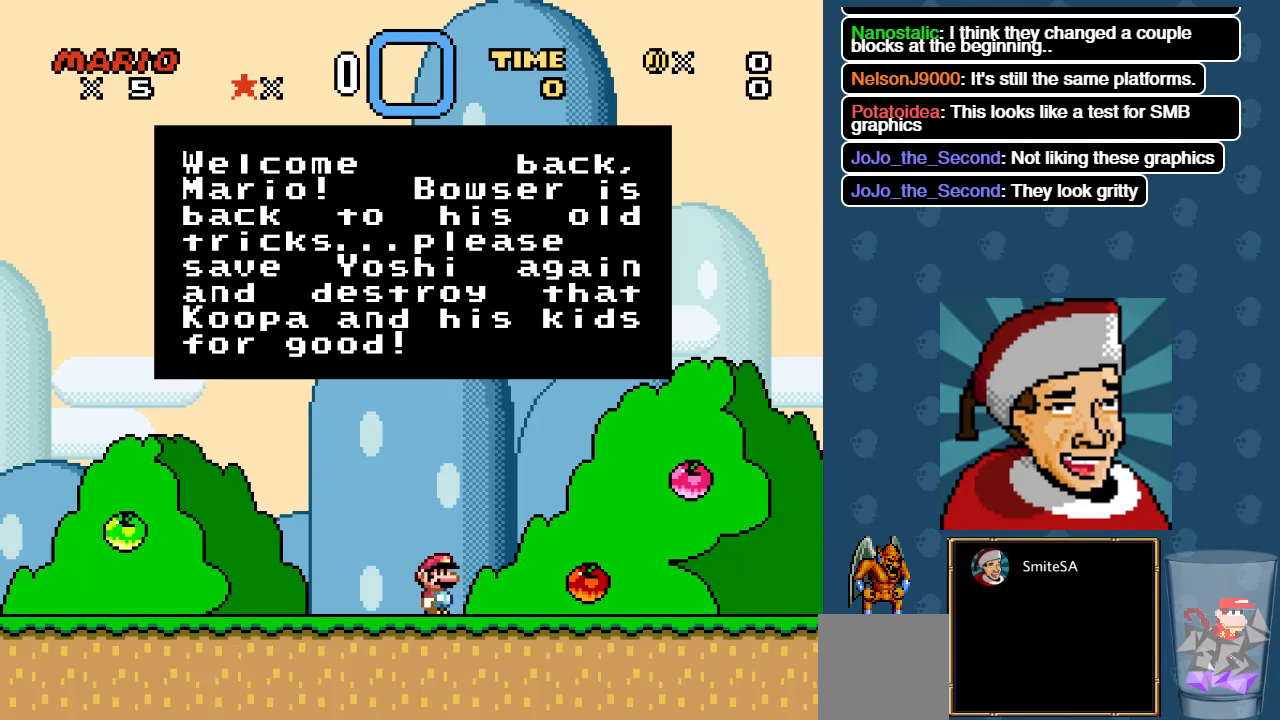
{"buttons": [], "left_stick": "center", "right_stick": "center", "events": []}
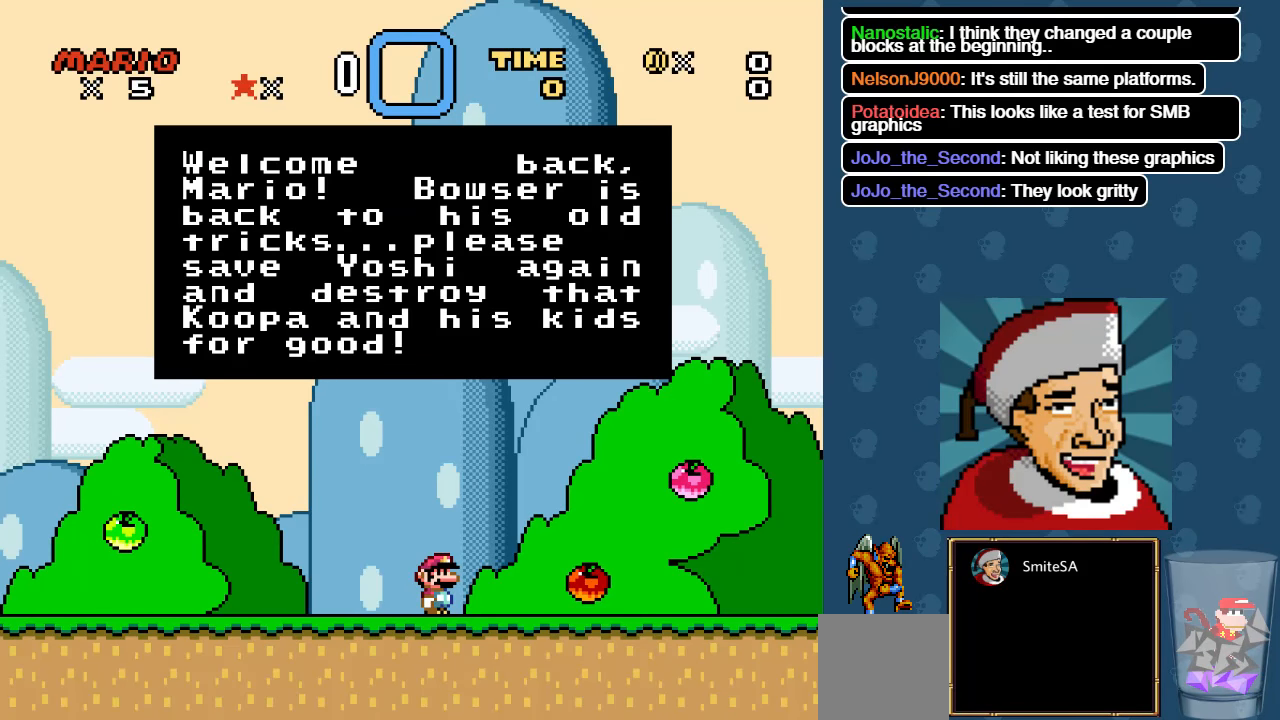
{"buttons": [], "left_stick": "center", "right_stick": "center", "events": []}
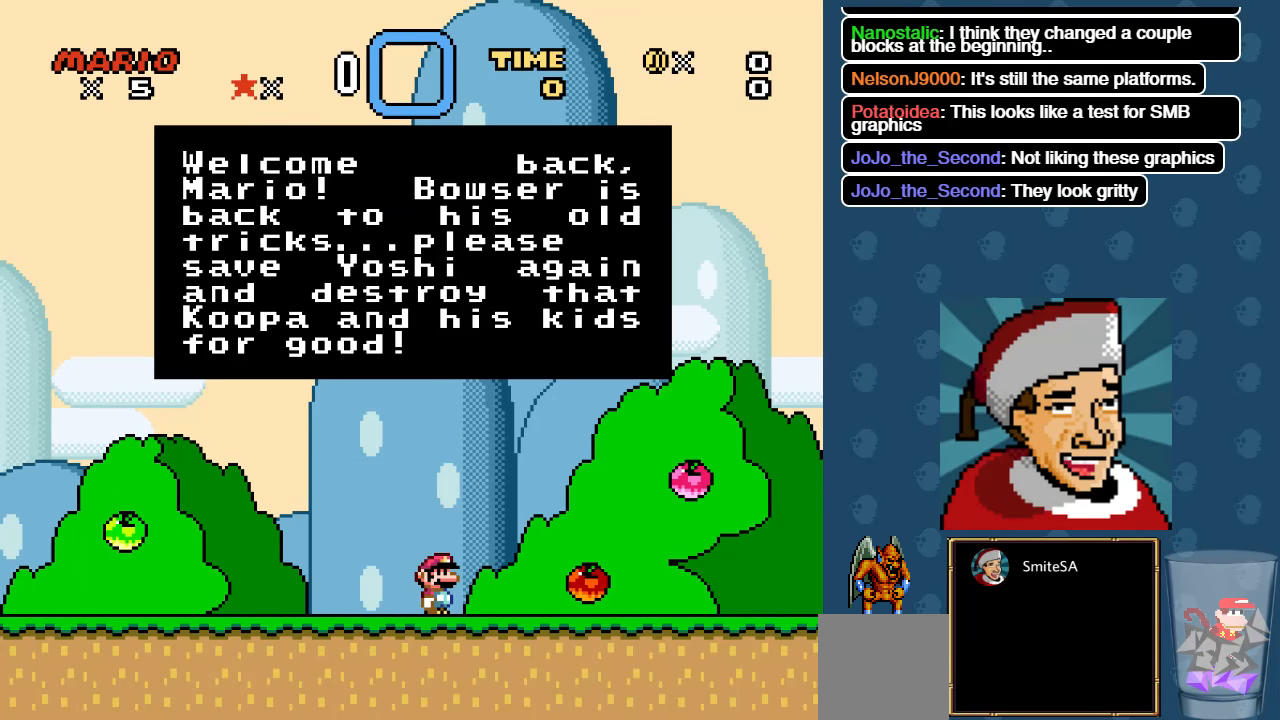
{"buttons": [], "left_stick": "center", "right_stick": "center", "events": []}
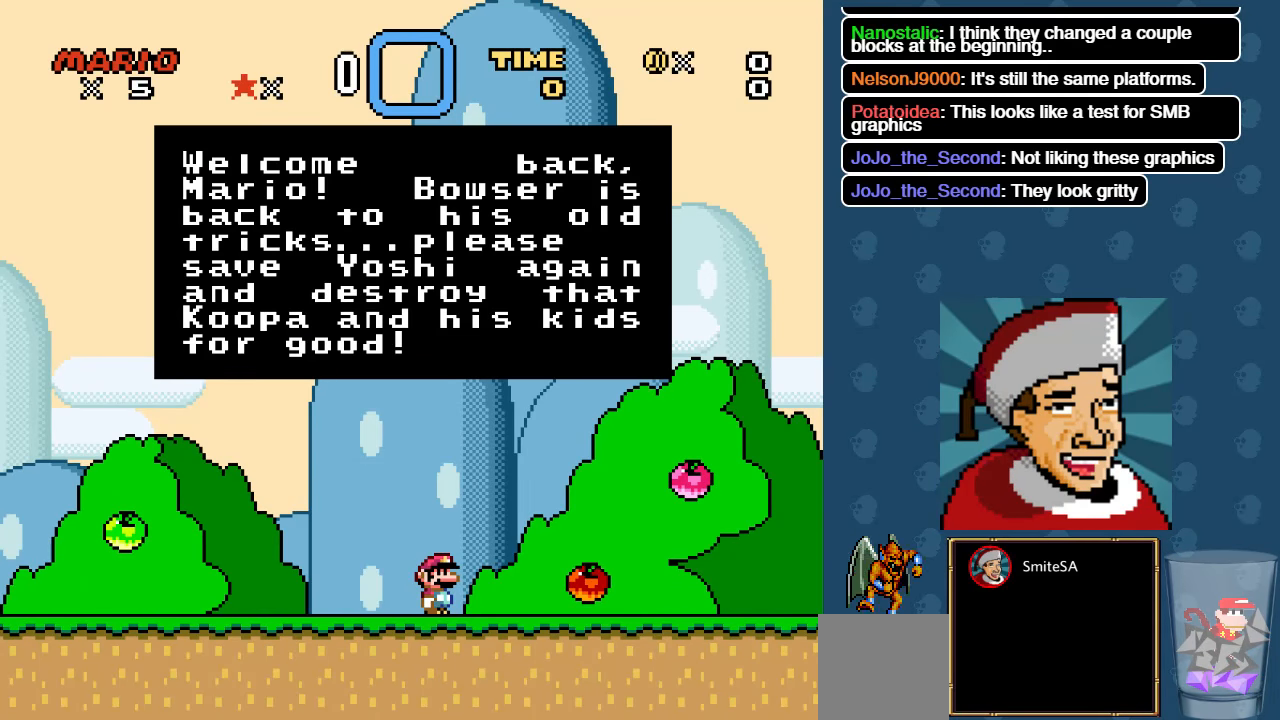
{"buttons": [], "left_stick": "center", "right_stick": "center", "events": []}
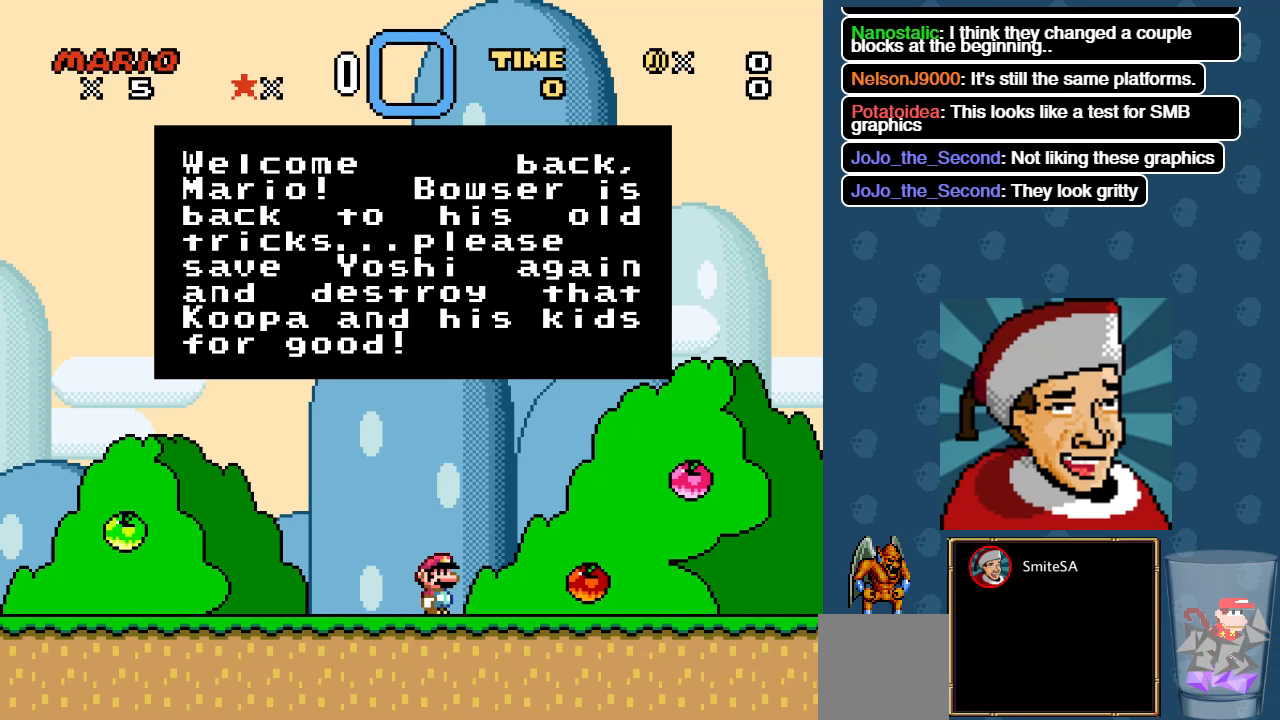
{"buttons": [], "left_stick": "center", "right_stick": "center", "events": []}
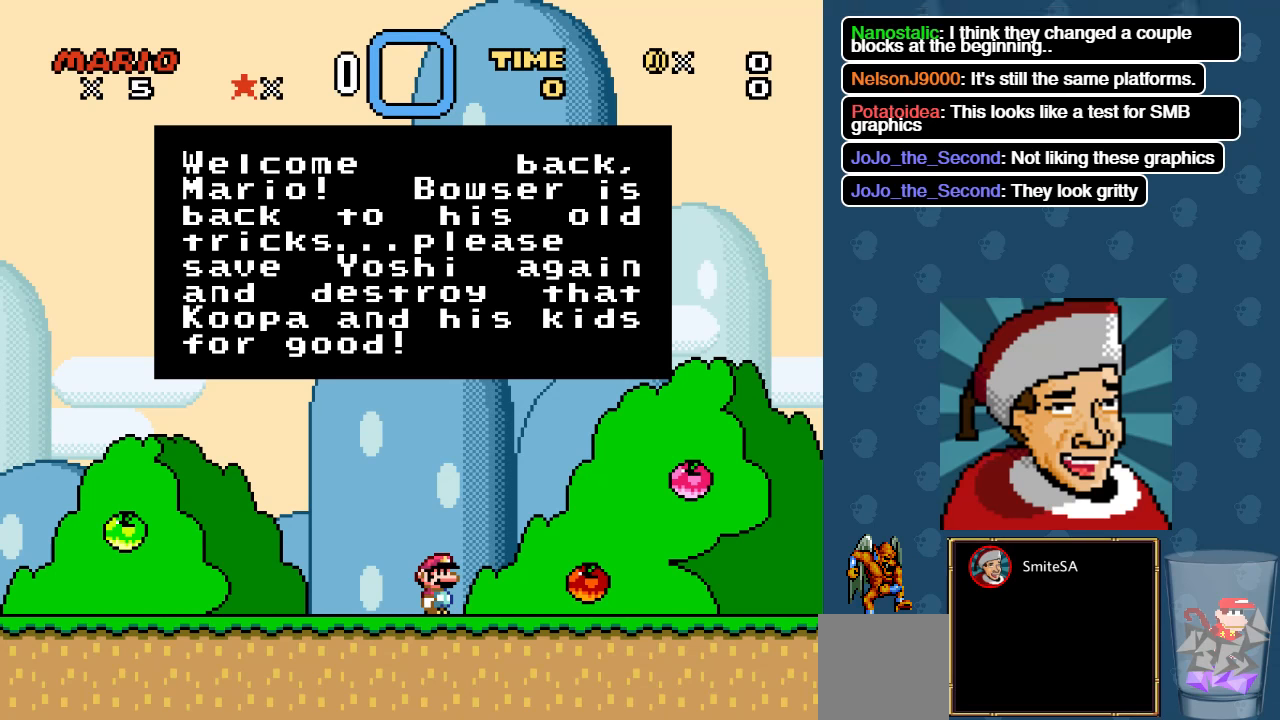
{"buttons": [], "left_stick": "center", "right_stick": "center", "events": []}
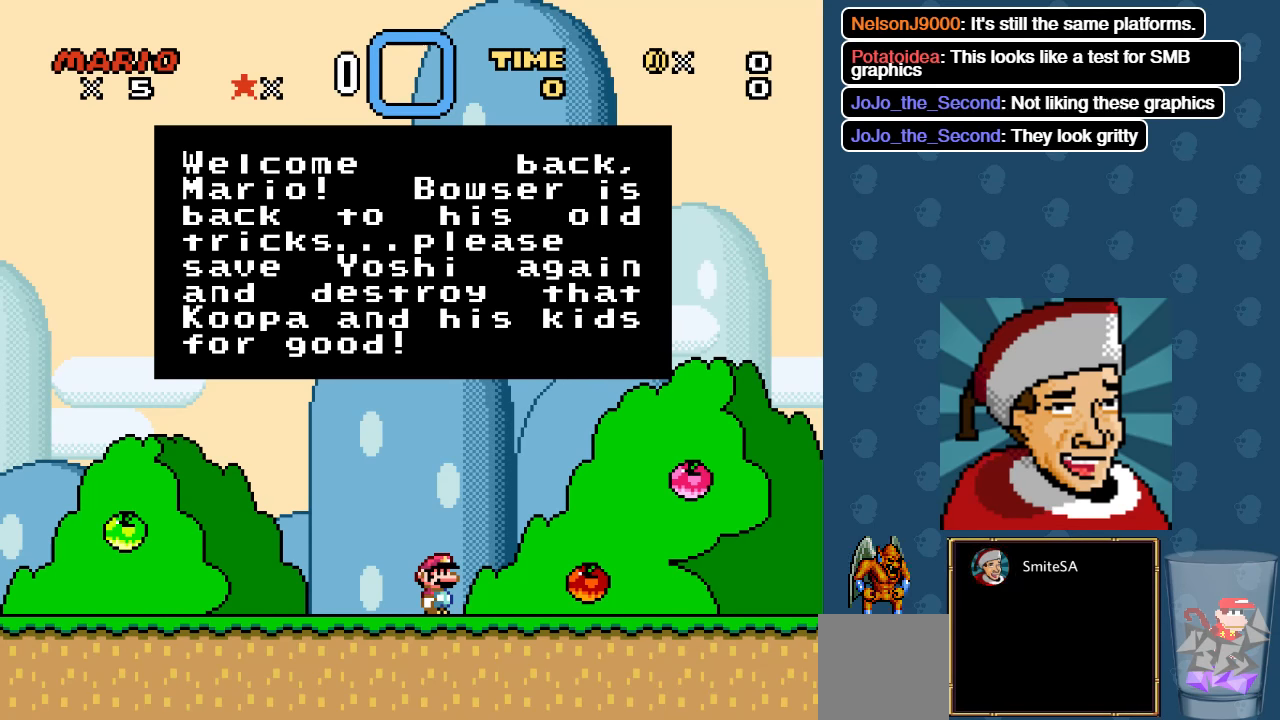
{"buttons": [], "left_stick": "center", "right_stick": "center", "events": []}
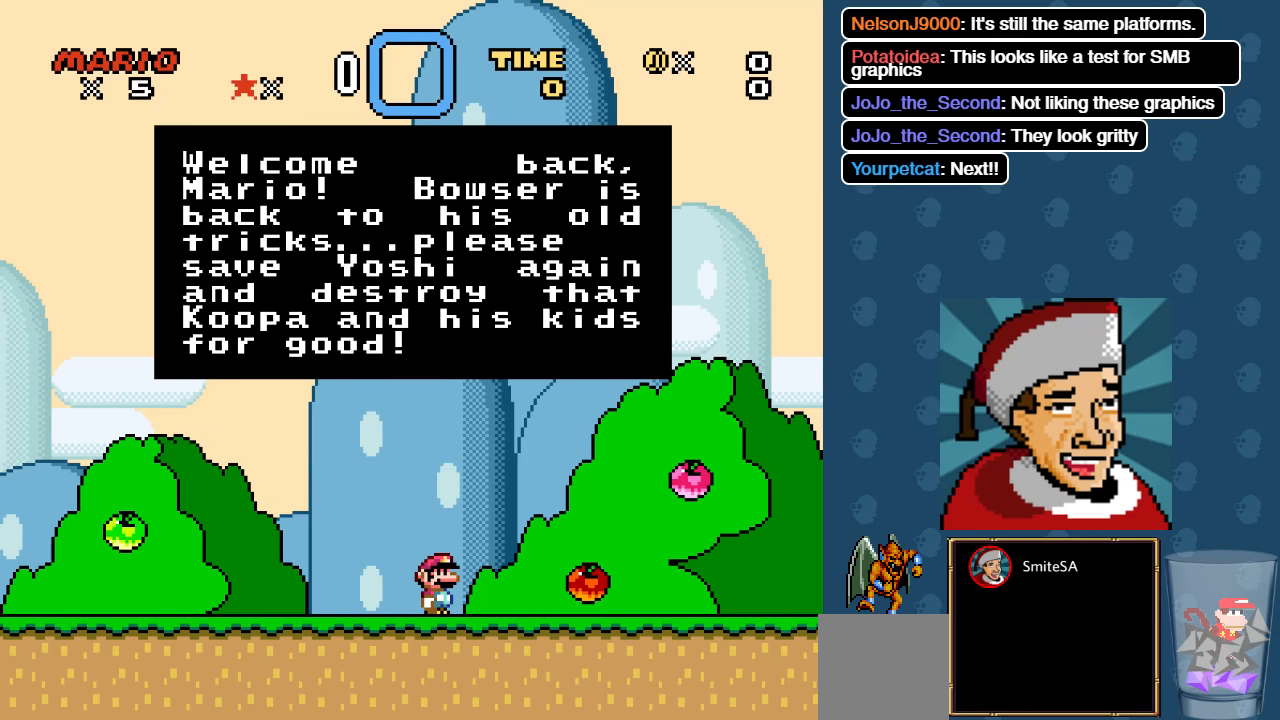
{"buttons": [], "left_stick": "center", "right_stick": "center", "events": []}
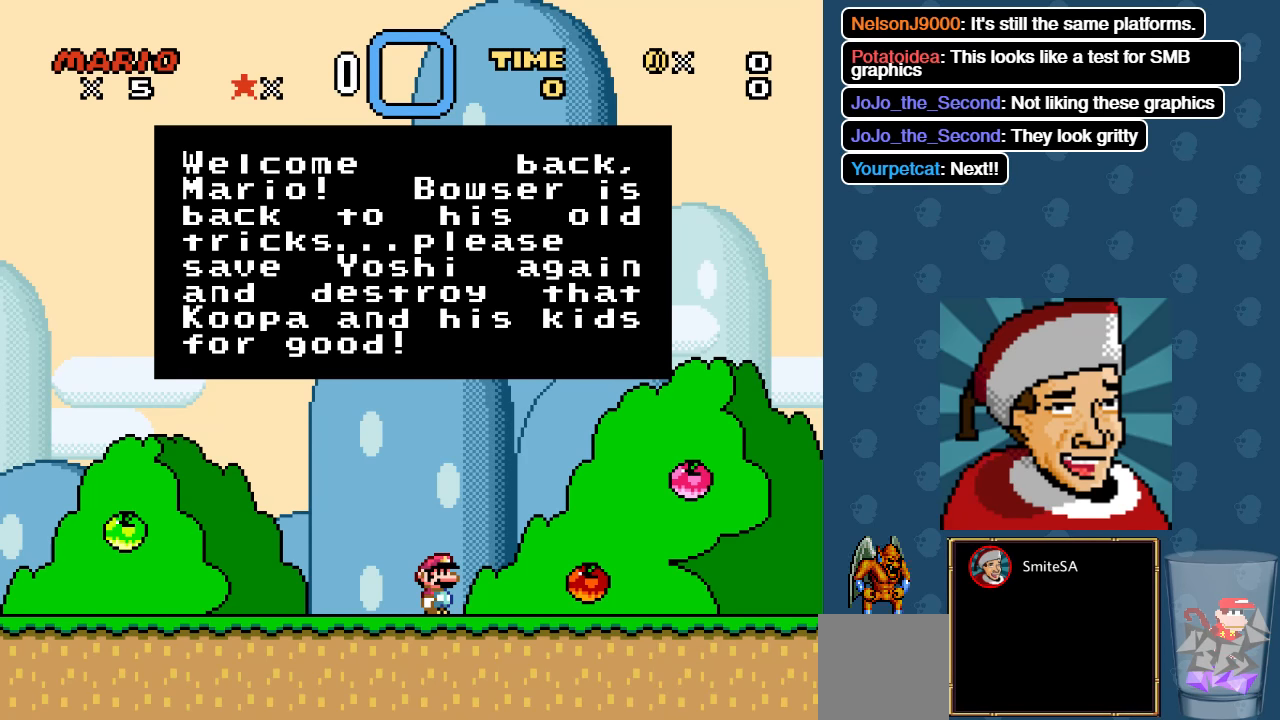
{"buttons": [], "left_stick": "center", "right_stick": "center", "events": []}
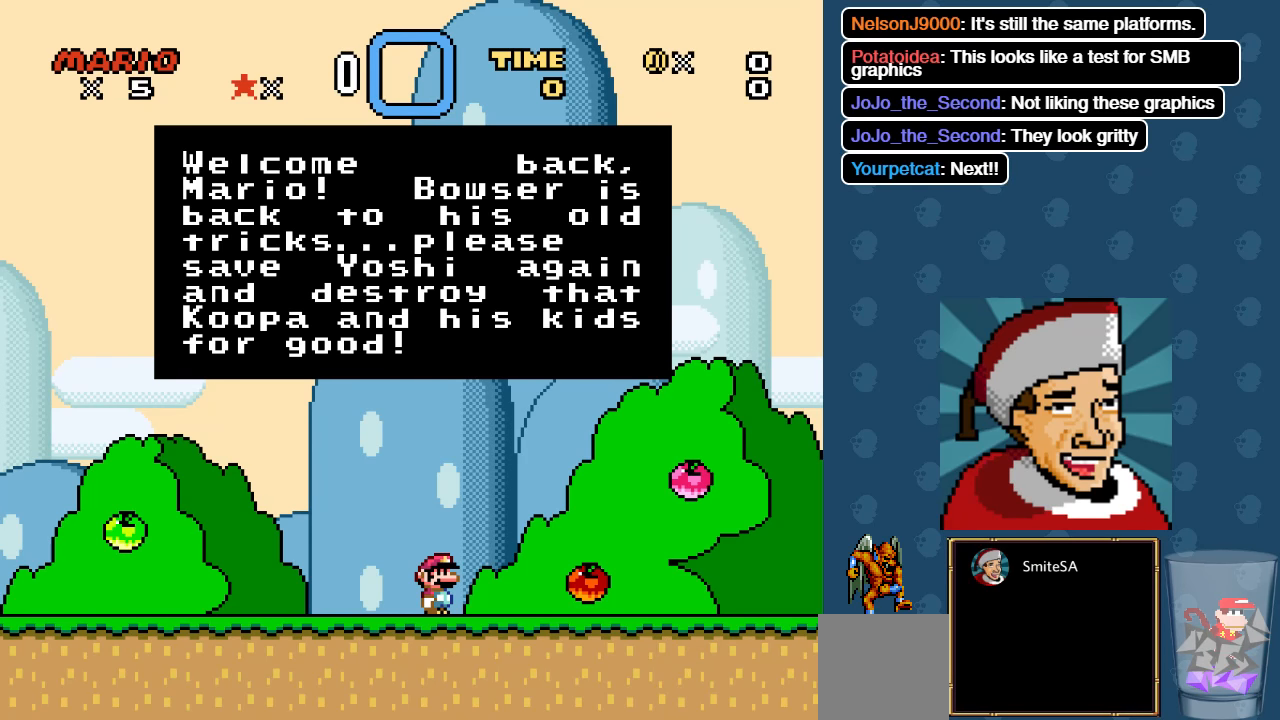
{"buttons": [], "left_stick": "center", "right_stick": "center", "events": []}
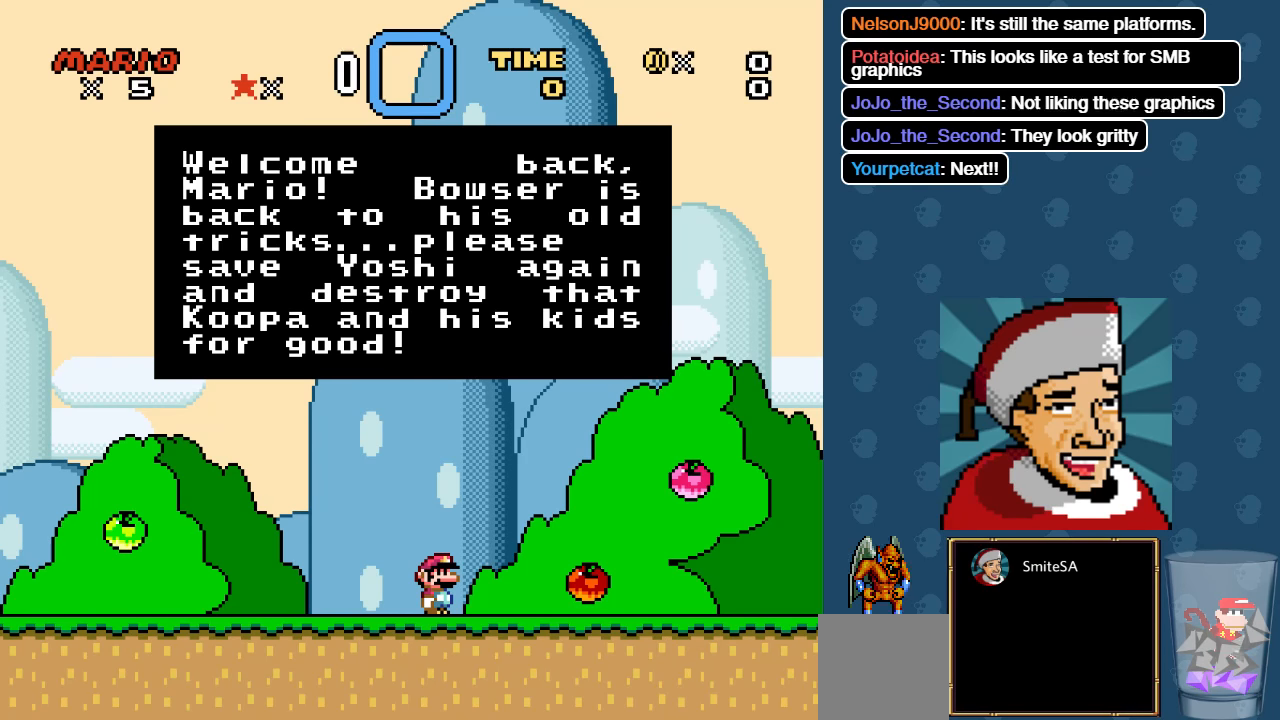
{"buttons": [], "left_stick": "center", "right_stick": "center", "events": [[16, "A", "down"], [283, "A", "up"]]}
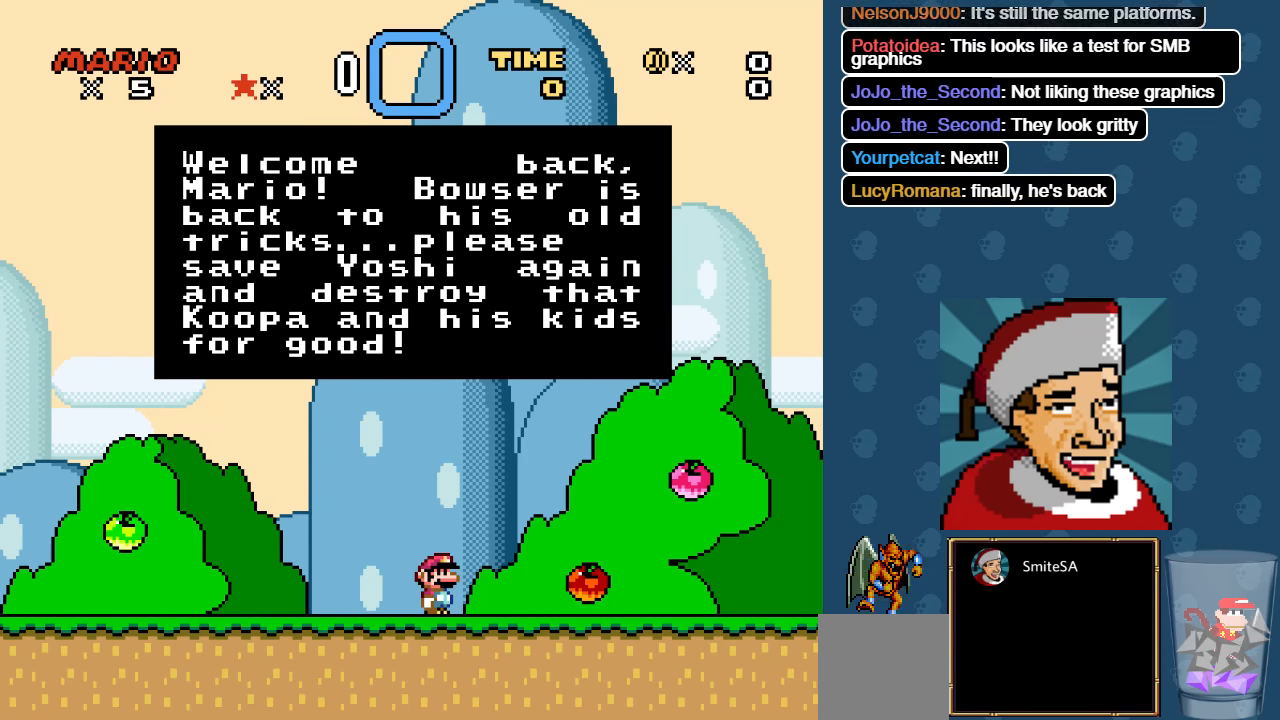
{"buttons": ["X"], "left_stick": "center", "right_stick": "center", "events": [[283, "X", "down"]]}
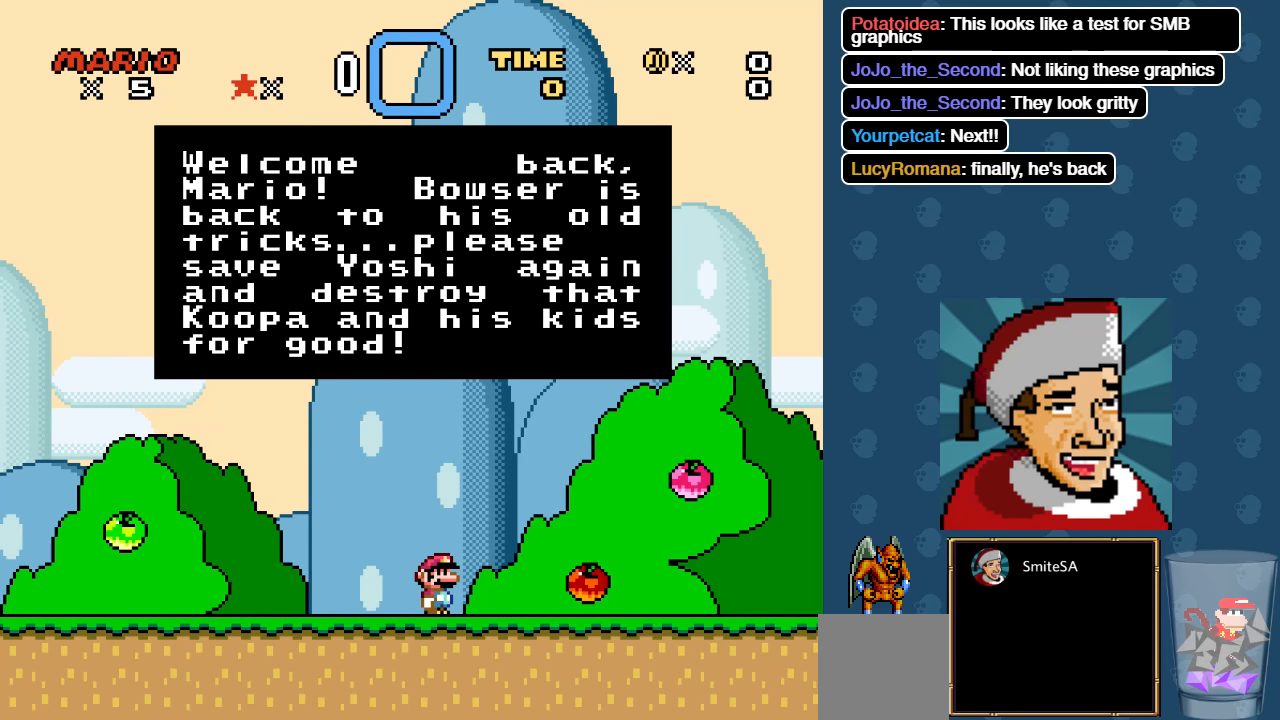
{"buttons": [], "left_stick": "center", "right_stick": "center", "events": [[16, "X", "up"]]}
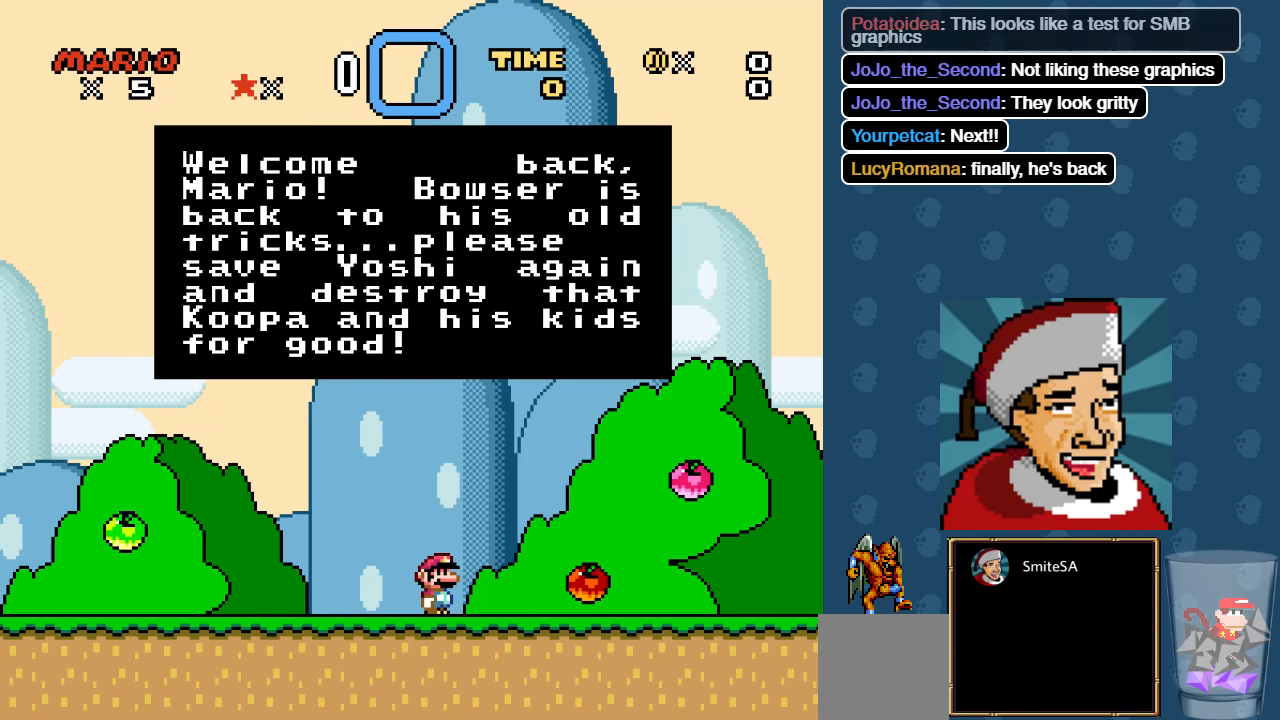
{"buttons": [], "left_stick": "center", "right_stick": "center", "events": []}
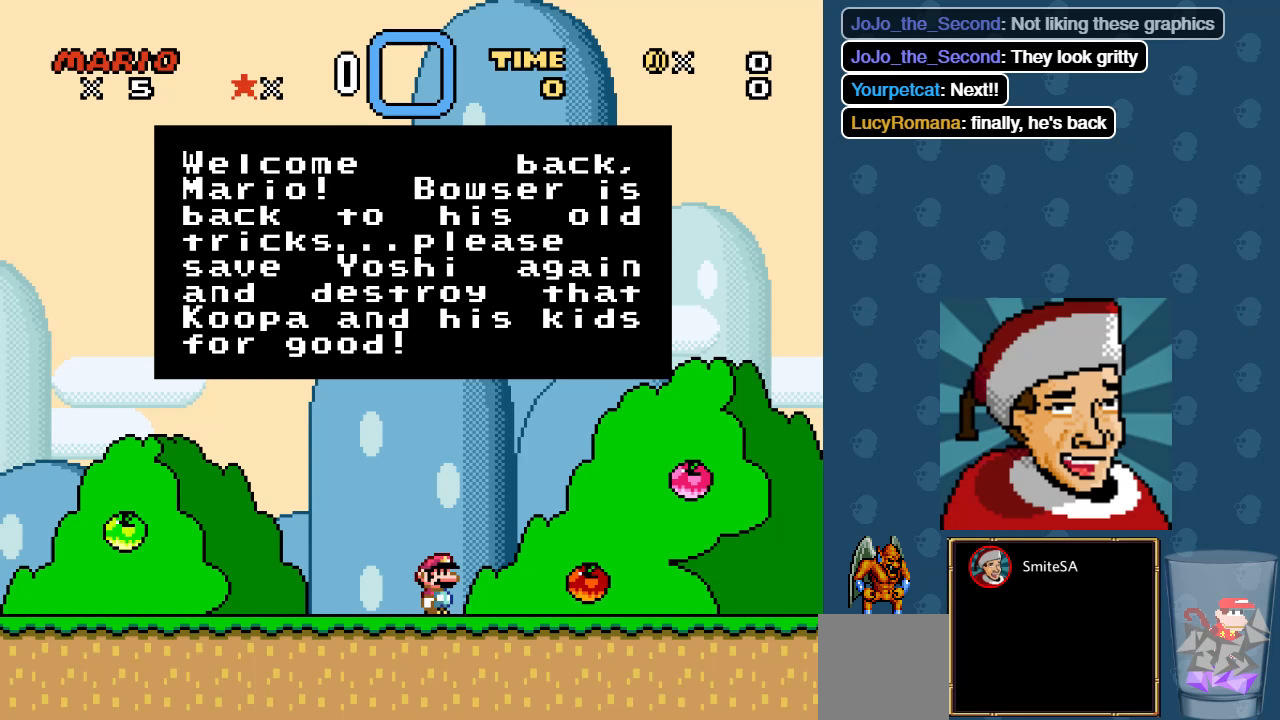
{"buttons": [], "left_stick": "center", "right_stick": "center", "events": []}
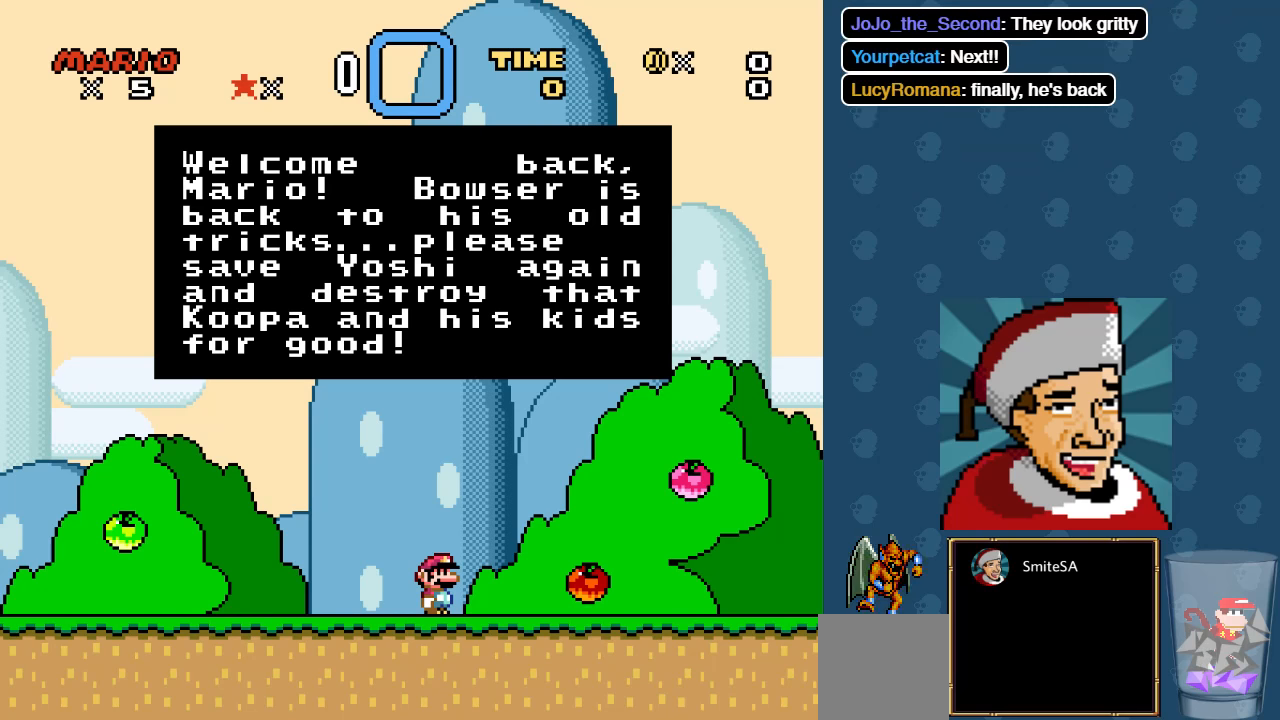
{"buttons": [], "left_stick": "center", "right_stick": "center", "events": []}
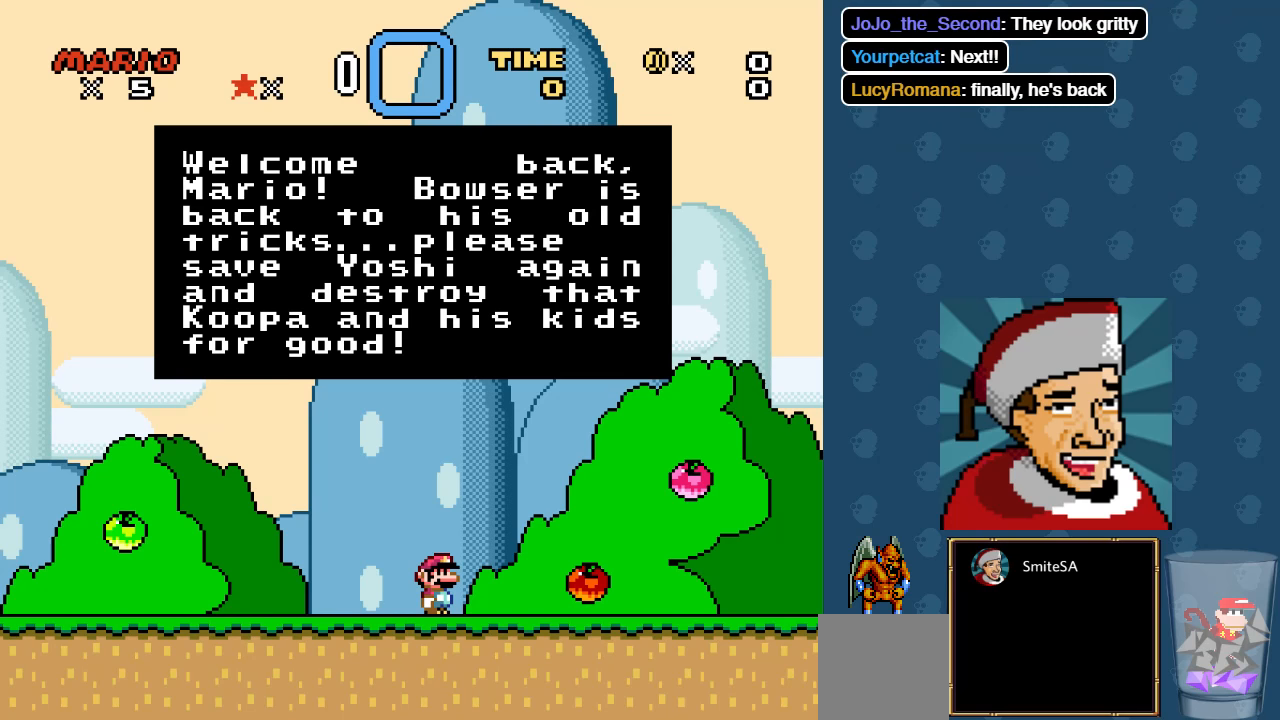
{"buttons": [], "left_stick": "center", "right_stick": "center", "events": []}
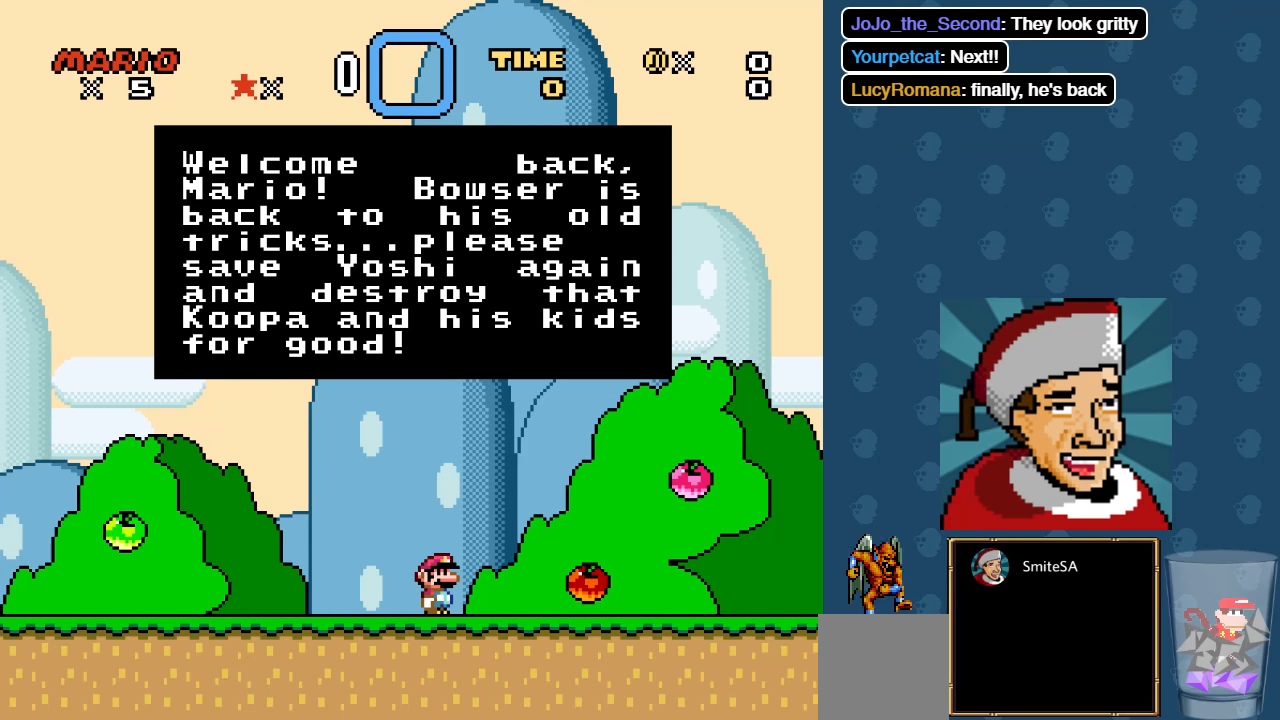
{"buttons": [], "left_stick": "center", "right_stick": "center", "events": [[150, "A", "down"], [317, "A", "up"]]}
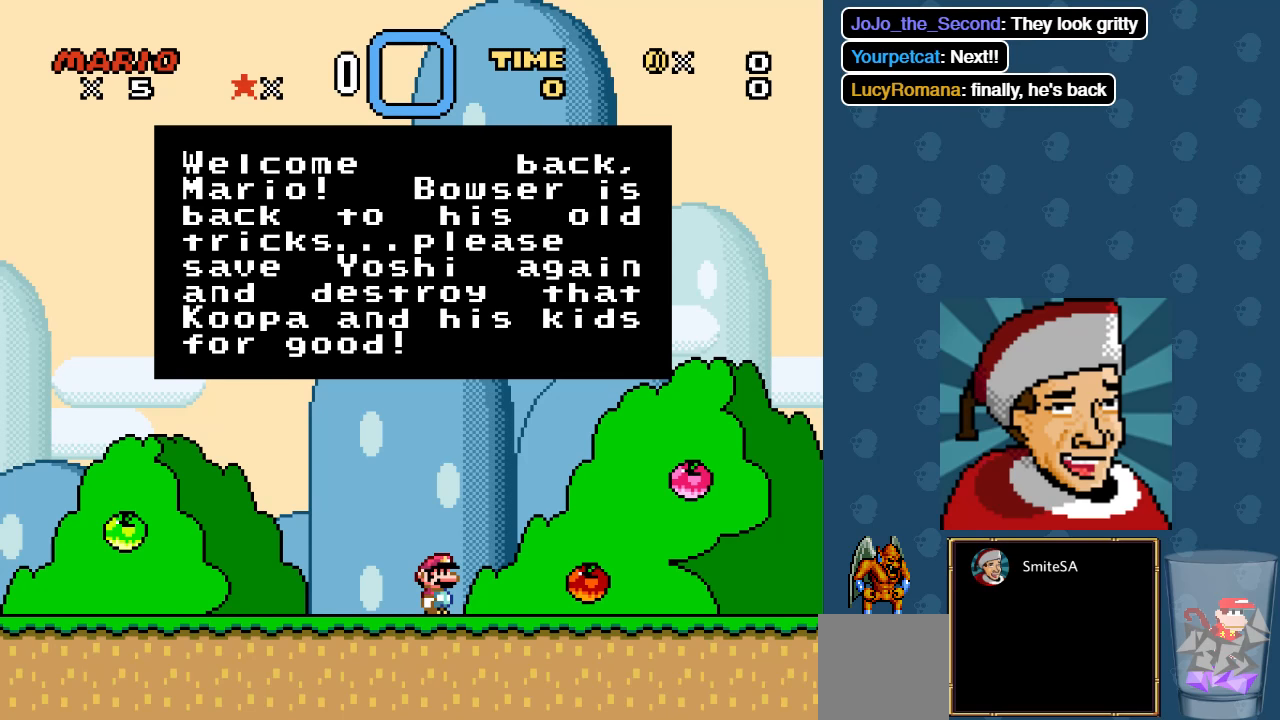
{"buttons": [], "left_stick": "center", "right_stick": "center", "events": []}
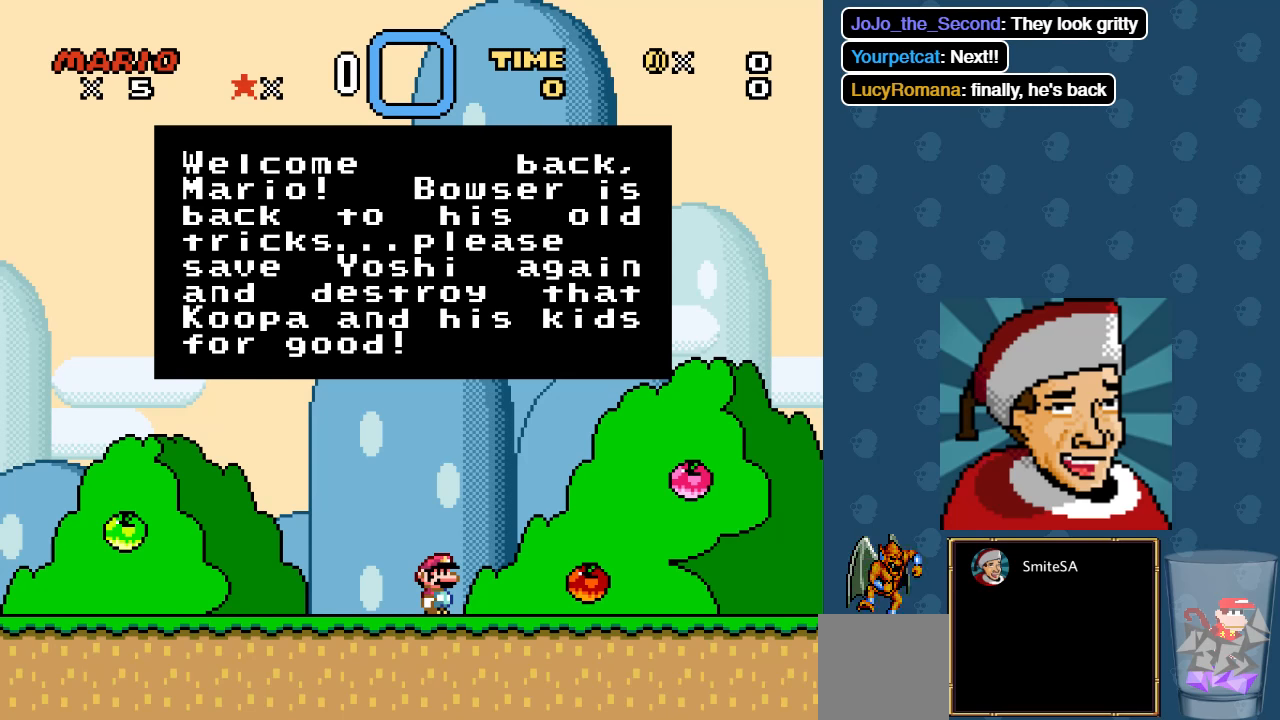
{"buttons": [], "left_stick": "center", "right_stick": "center", "events": [[183, "B", "down"], [333, "B", "up"]]}
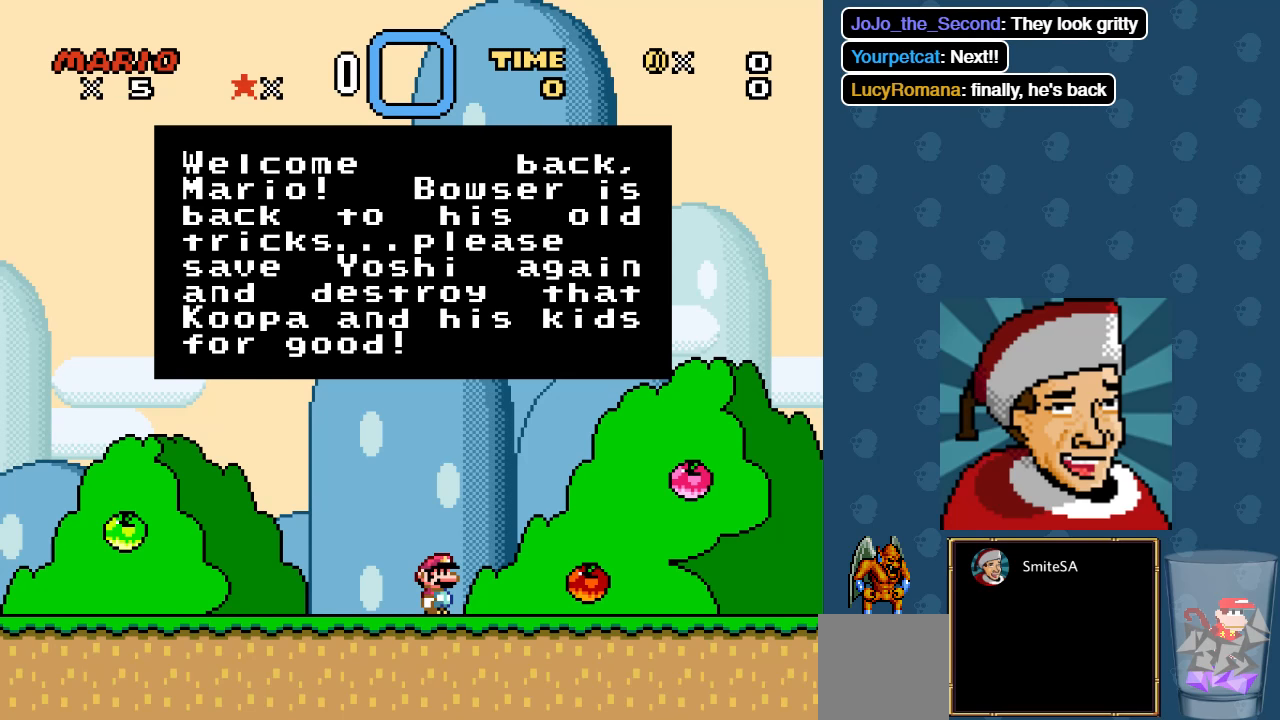
{"buttons": [], "left_stick": "center", "right_stick": "center", "events": []}